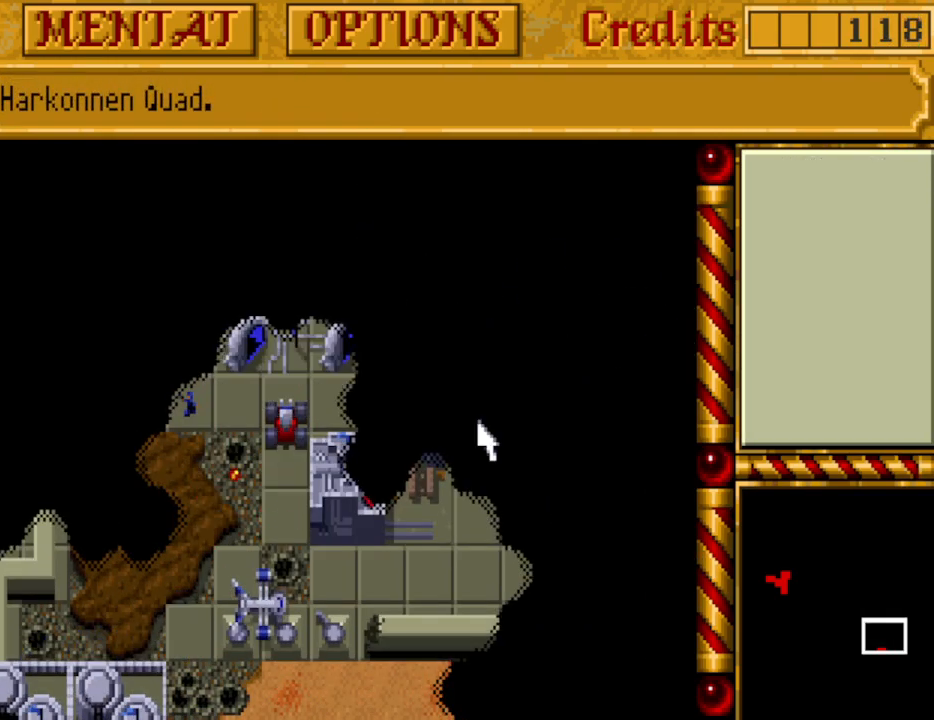
Gameplay with keyboard and mouse; each line is a JSON object with the keys held at the frame after it. "events" lists presses ("down") and releases ("up") of "0", "1", "2", "3", "4", "5", "6", "7", "8", "9", "alt", "backspace", "caps_lock", "ctrl_l", "ctrl_r", "down", "equals", "escape", "f1", "f10", "f11", "f12", "f2", "f3", "f4", "f5", "f6", "f7", "f8", "f9", "left", "minus", "return", "right", "shift_l", "shift_r", "space", "tab", "tilde" and "up" between this image and that frame as [ms after this image, input, new state], when the widget could be followed in between. No other keys are recorded. Mouse buttons are not recorded. Not read: mouse_move.
{"keys": ["right"], "events": [[500, "right", "down"]]}
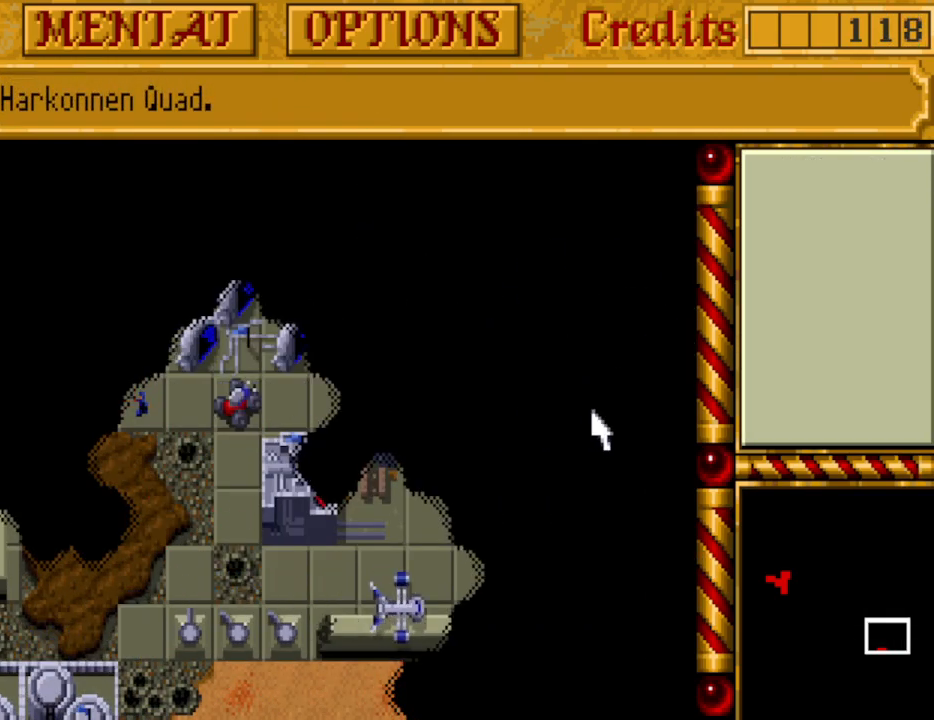
{"keys": [], "events": [[83, "right", "up"], [183, "right", "down"], [283, "right", "up"], [317, "up", "down"], [417, "up", "up"]]}
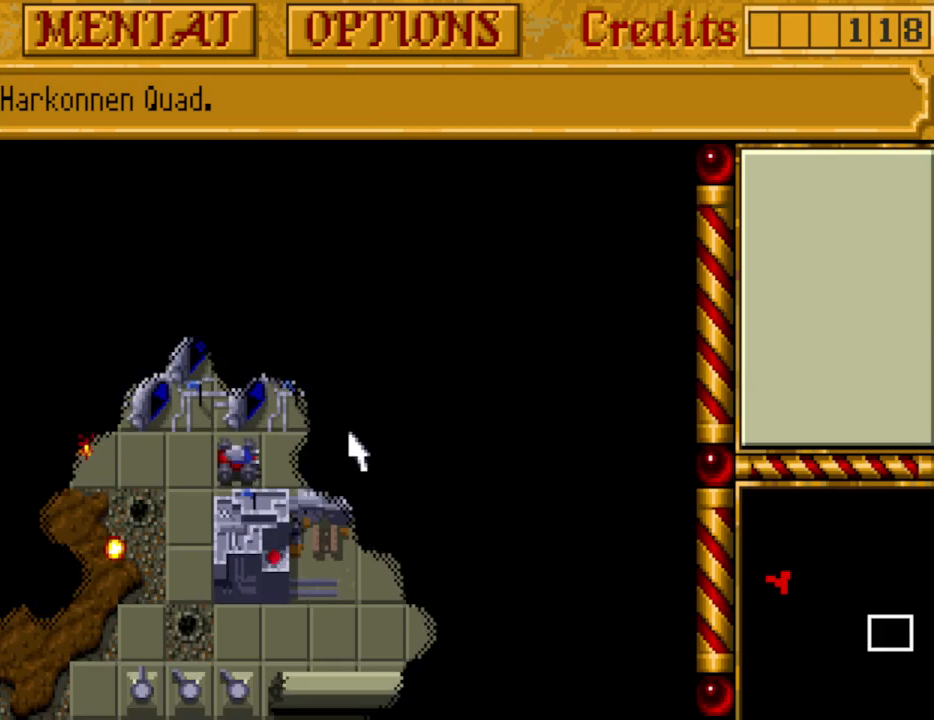
{"keys": [], "events": []}
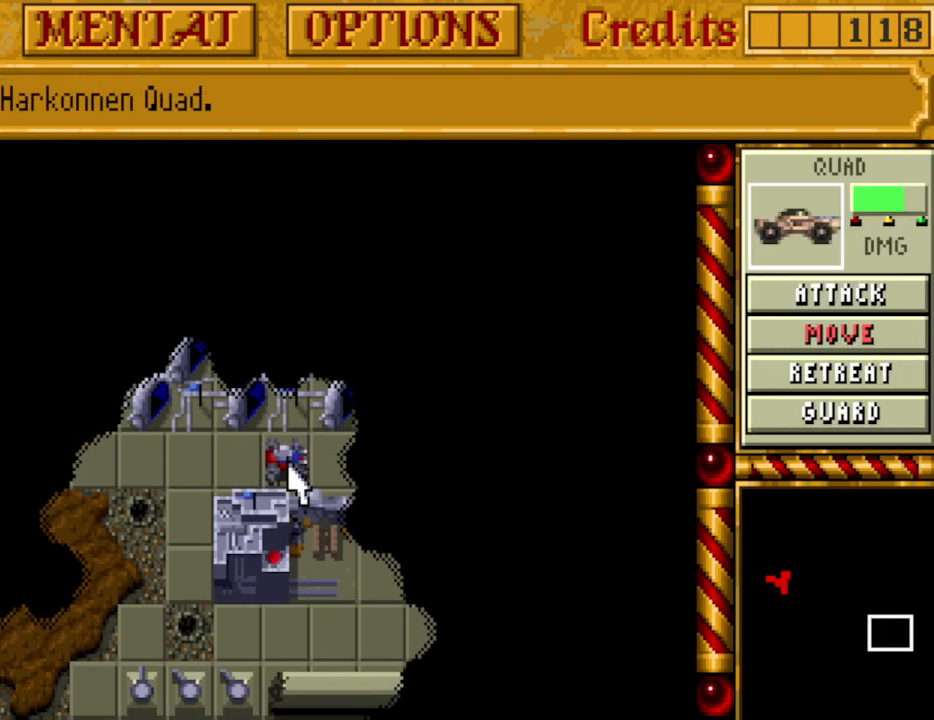
{"keys": [], "events": []}
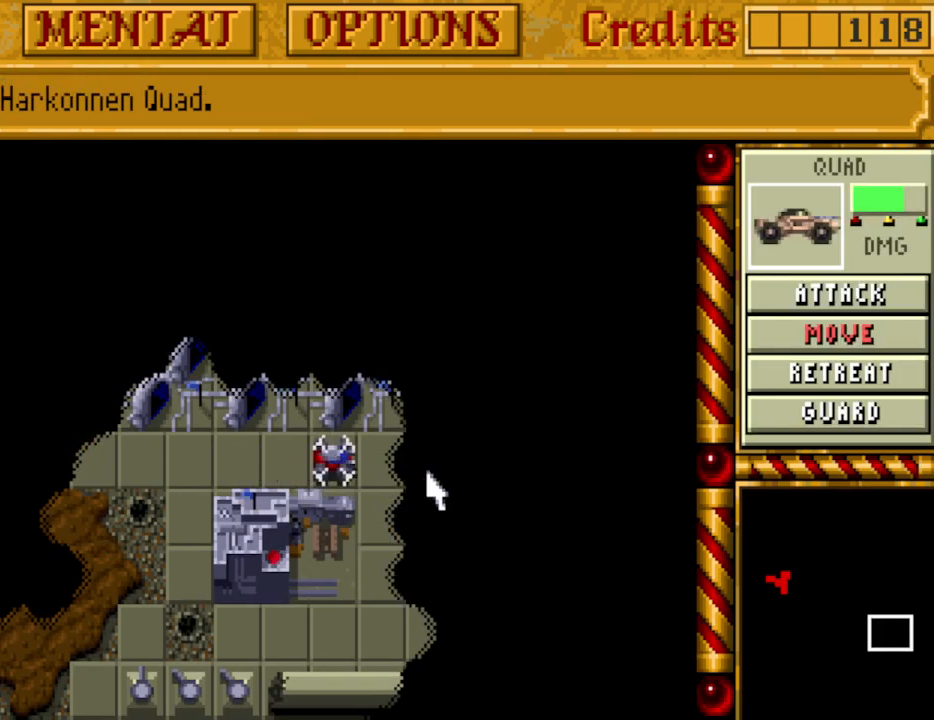
{"keys": [], "events": []}
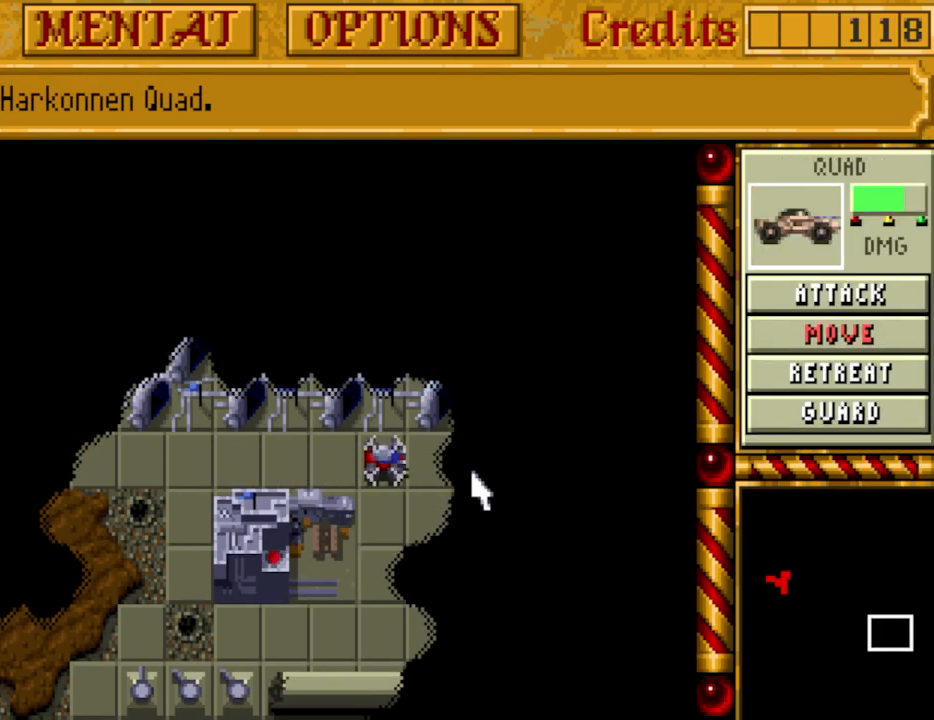
{"keys": [], "events": []}
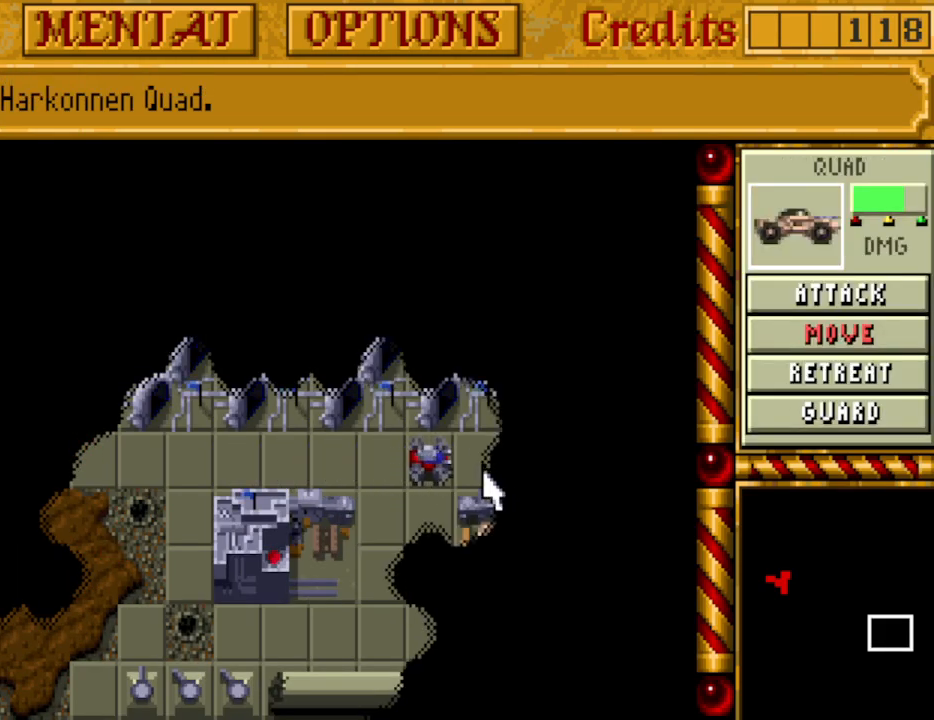
{"keys": [], "events": []}
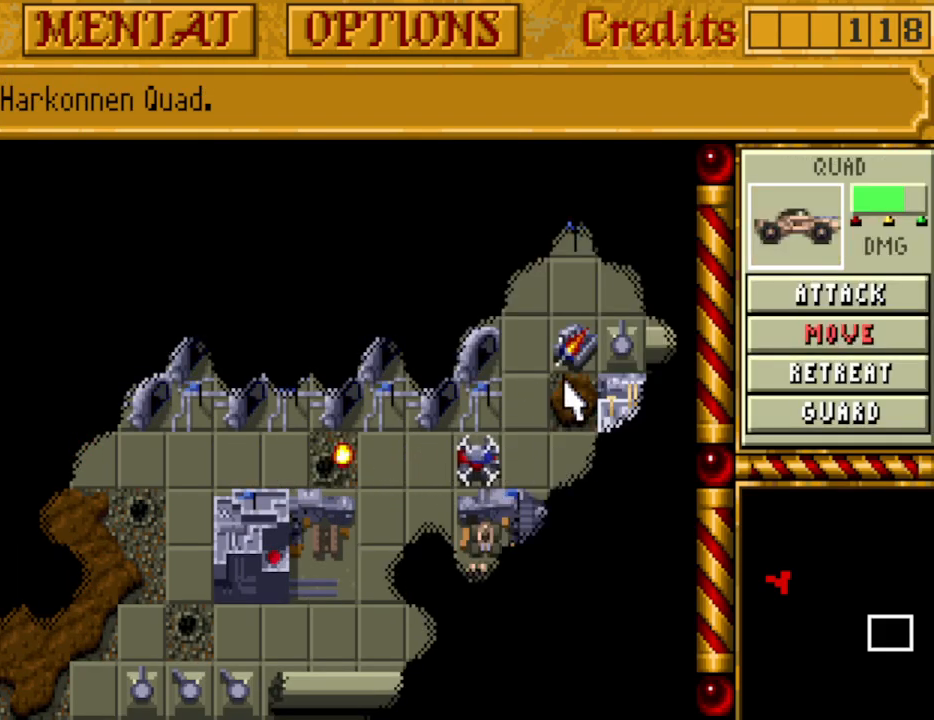
{"keys": [], "events": []}
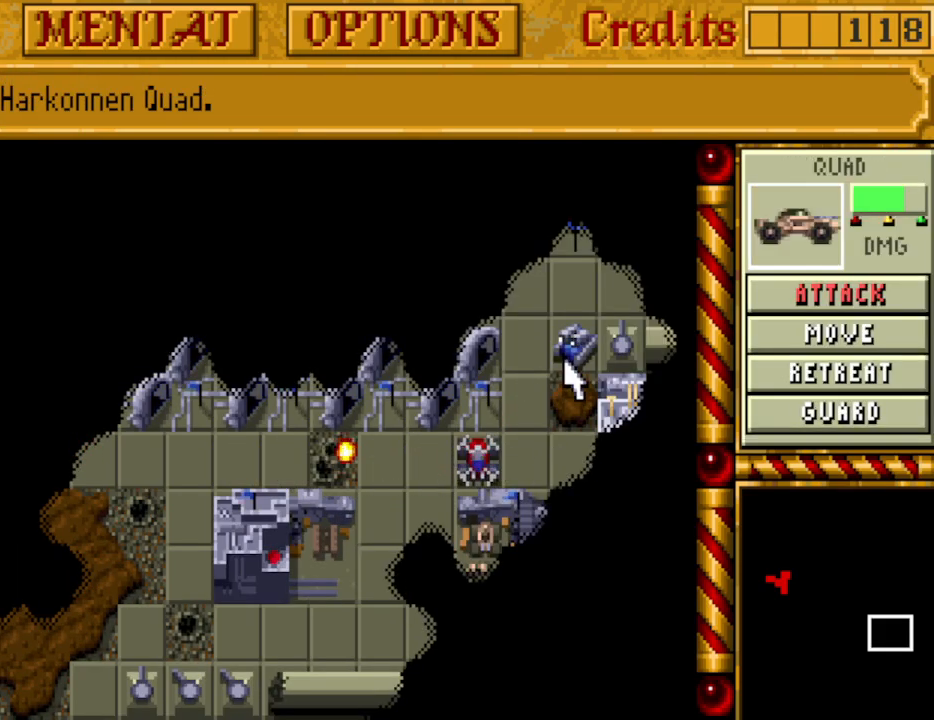
{"keys": [], "events": []}
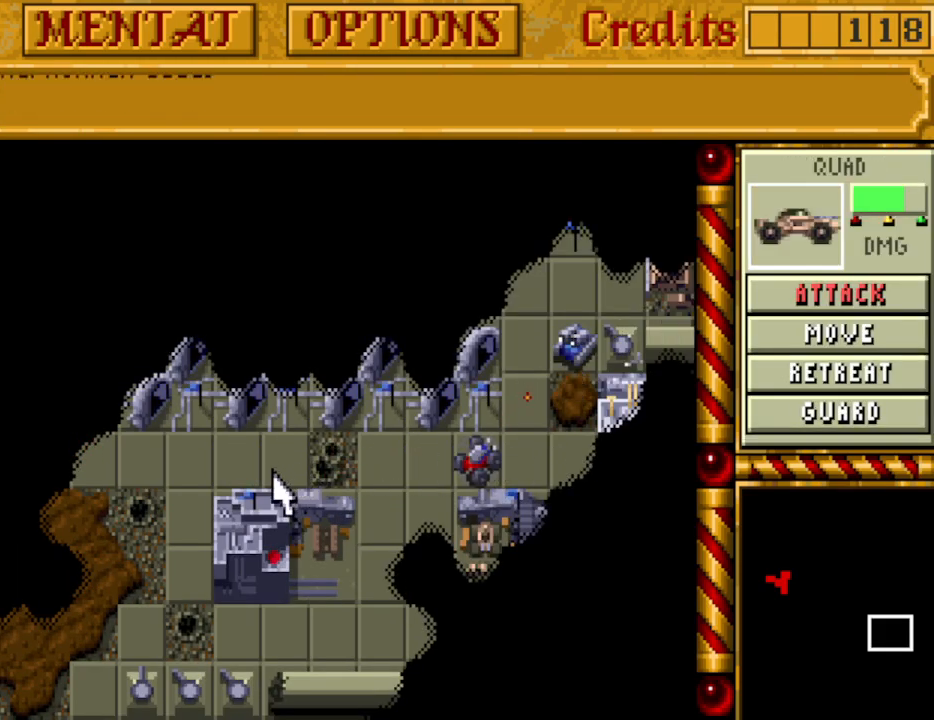
{"keys": [], "events": []}
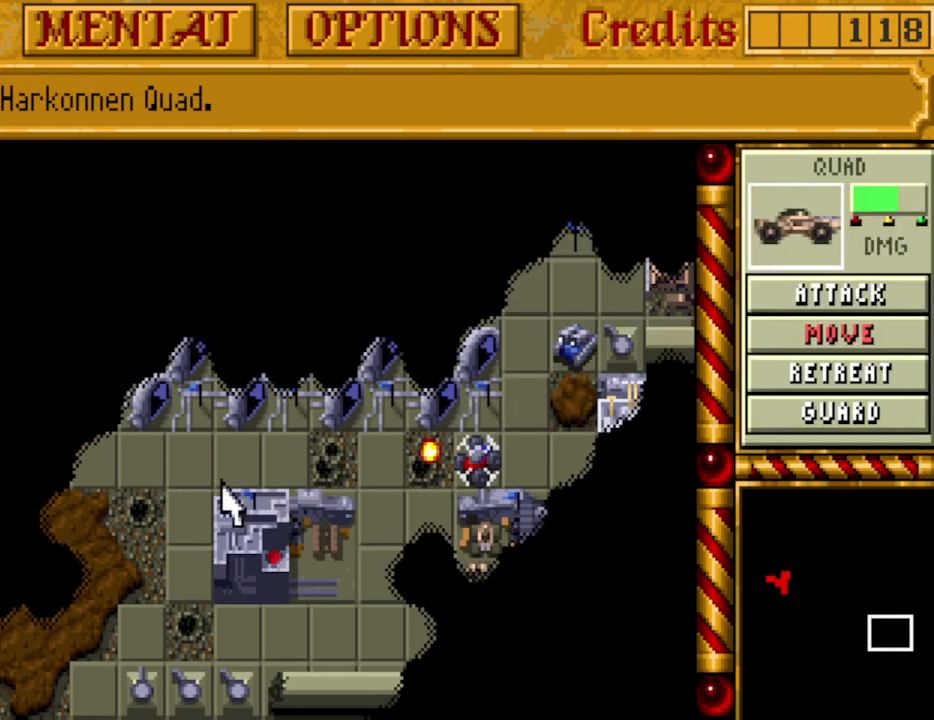
{"keys": [], "events": []}
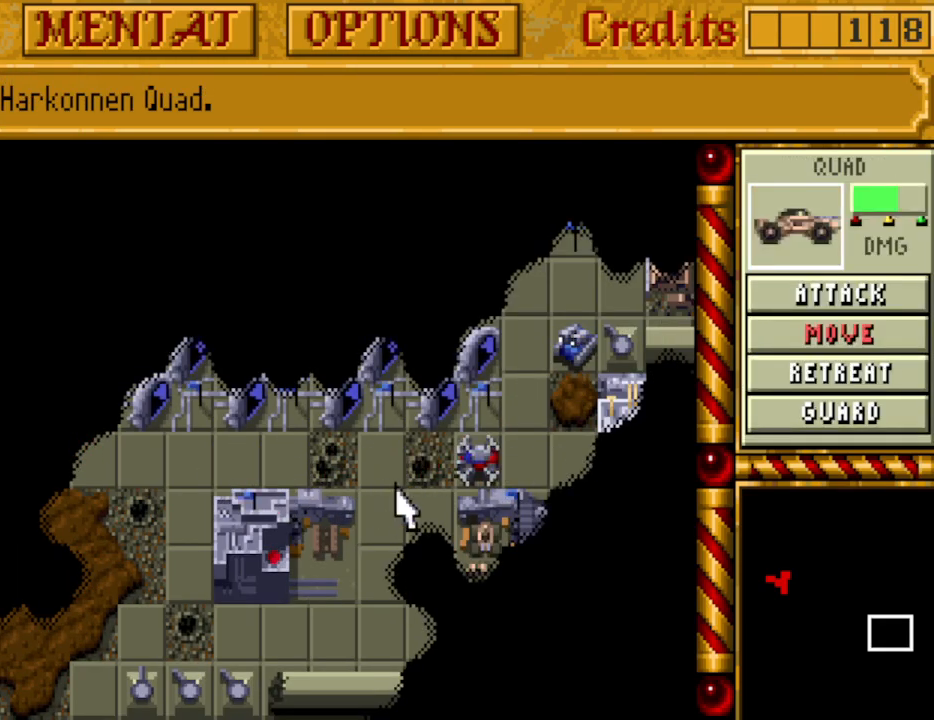
{"keys": [], "events": [[333, "left", "down"], [383, "down", "down"], [433, "left", "up"], [467, "down", "up"]]}
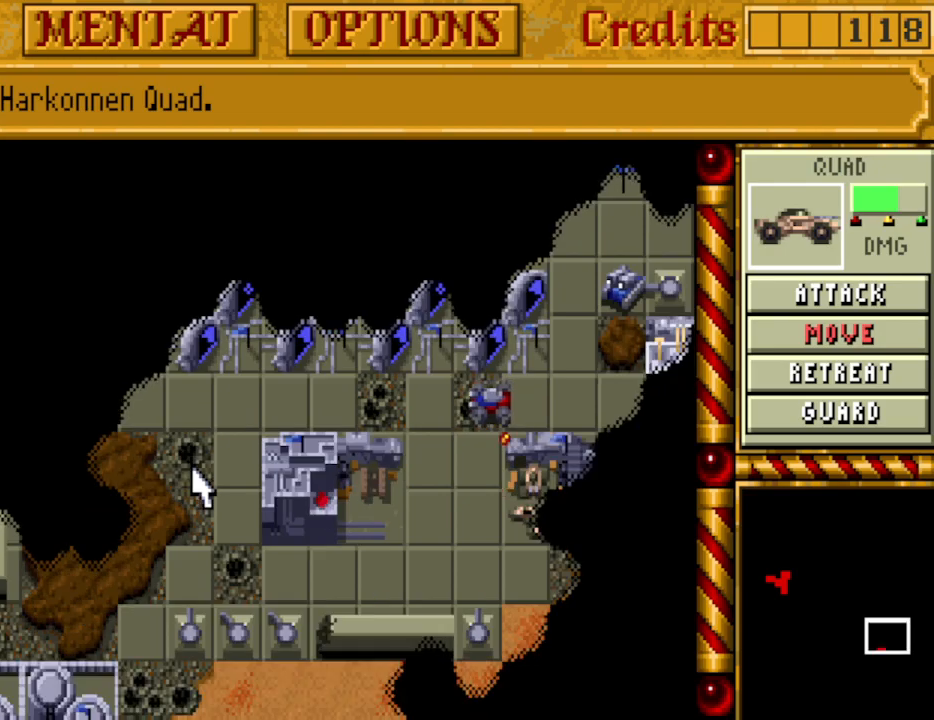
{"keys": [], "events": [[17, "left", "down"], [67, "down", "down"], [117, "left", "up"], [167, "down", "up"], [350, "left", "down"], [400, "left", "up"]]}
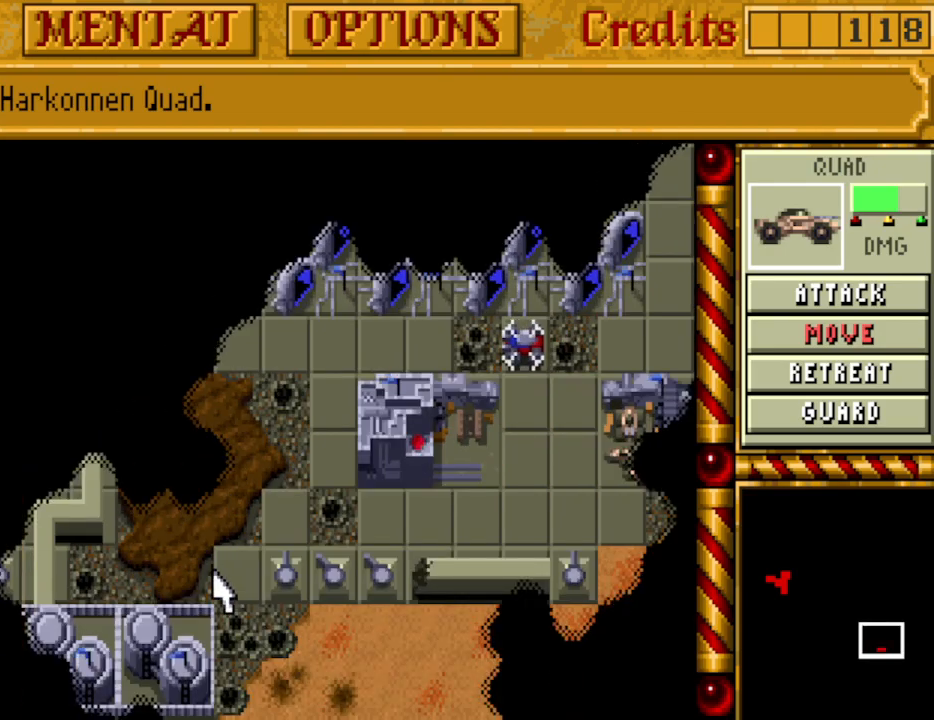
{"keys": [], "events": []}
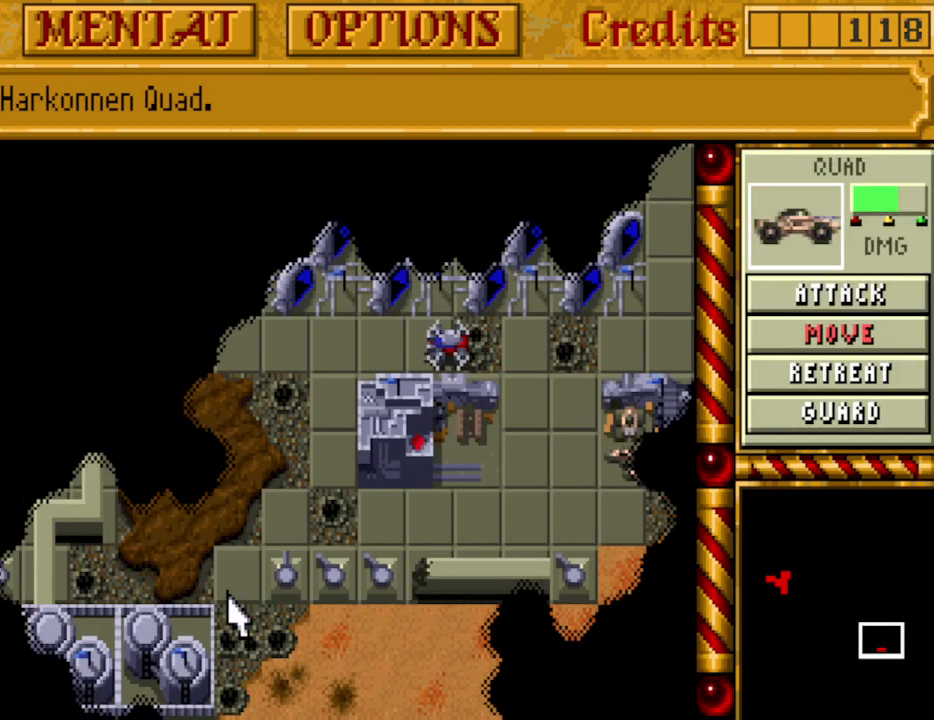
{"keys": ["up"], "events": [[417, "up", "down"]]}
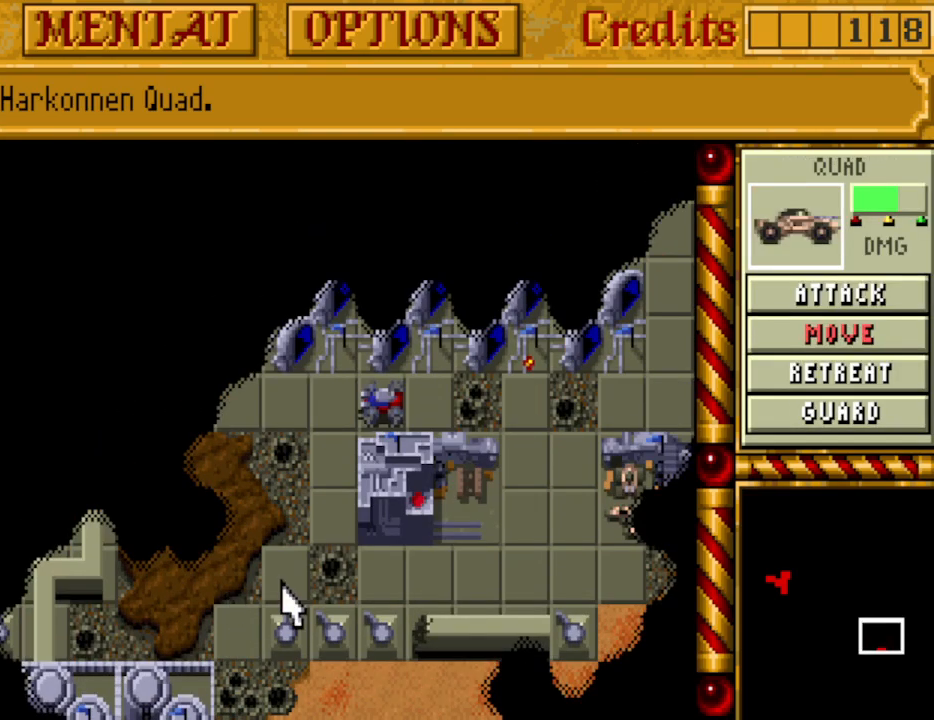
{"keys": [], "events": [[17, "up", "up"], [117, "right", "down"], [200, "right", "up"], [300, "up", "down"], [400, "up", "up"]]}
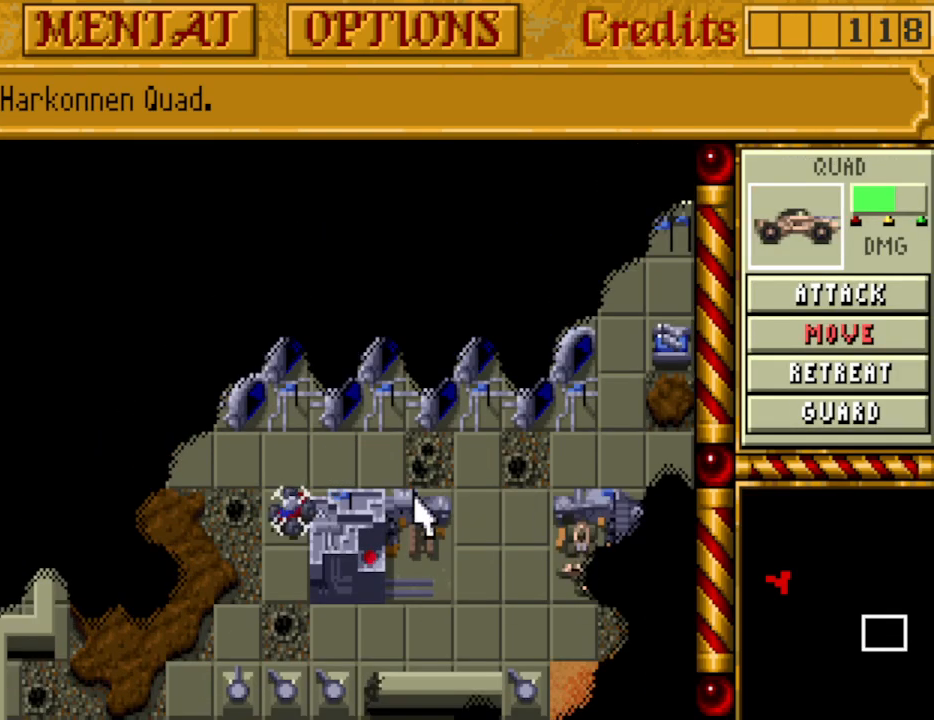
{"keys": [], "events": [[83, "down", "down"], [117, "down", "up"], [267, "down", "down"], [317, "down", "up"], [400, "down", "down"], [500, "down", "up"]]}
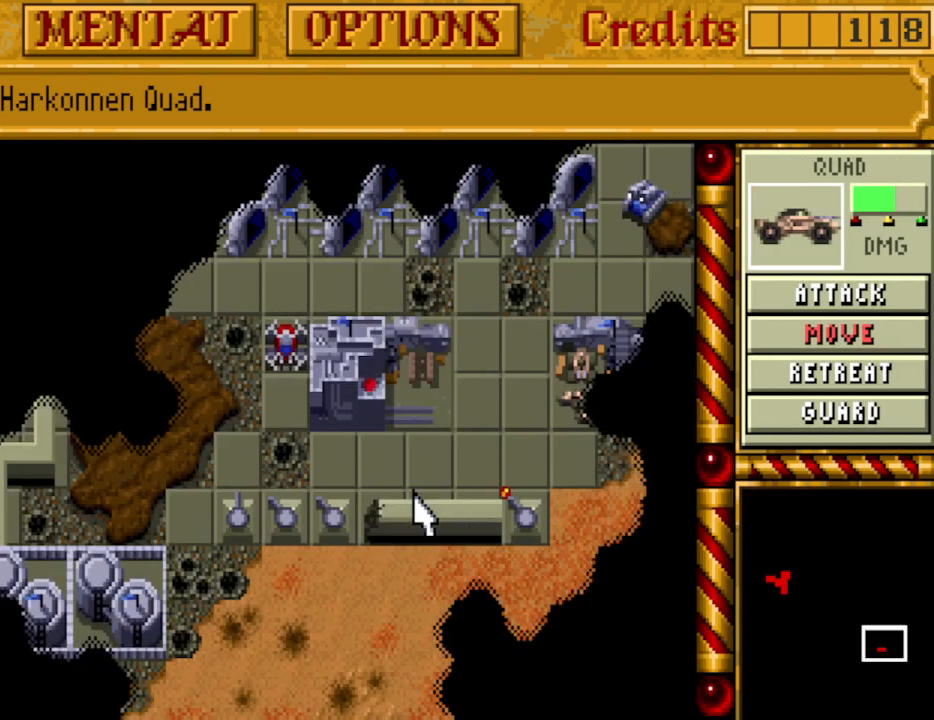
{"keys": [], "events": [[133, "down", "down"], [233, "down", "up"], [333, "down", "down"], [417, "down", "up"]]}
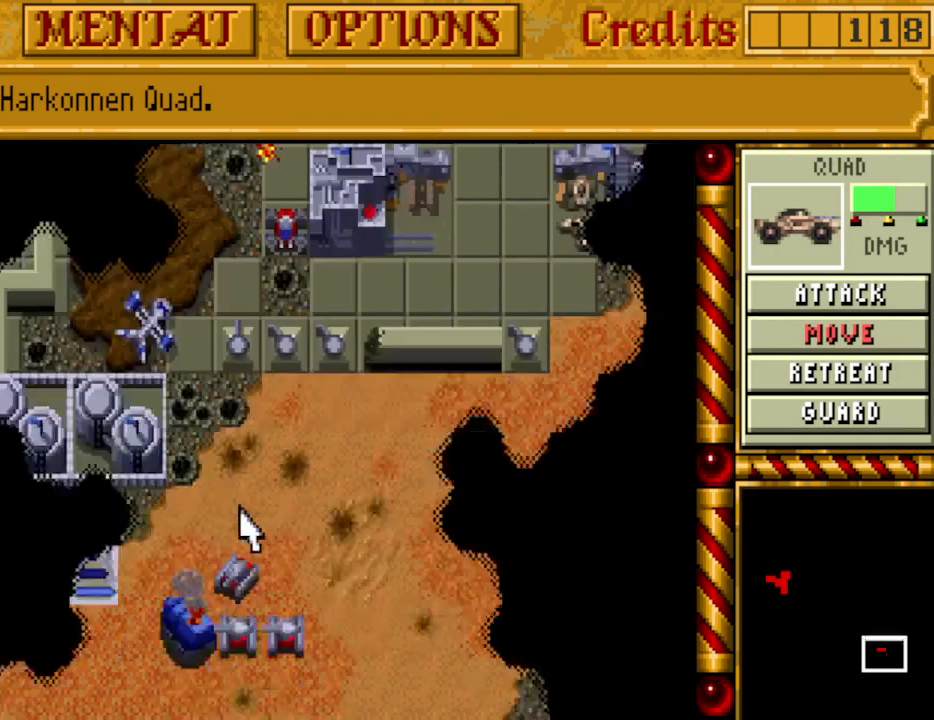
{"keys": [], "events": [[17, "down", "down"], [67, "down", "up"], [200, "down", "down"], [250, "down", "up"]]}
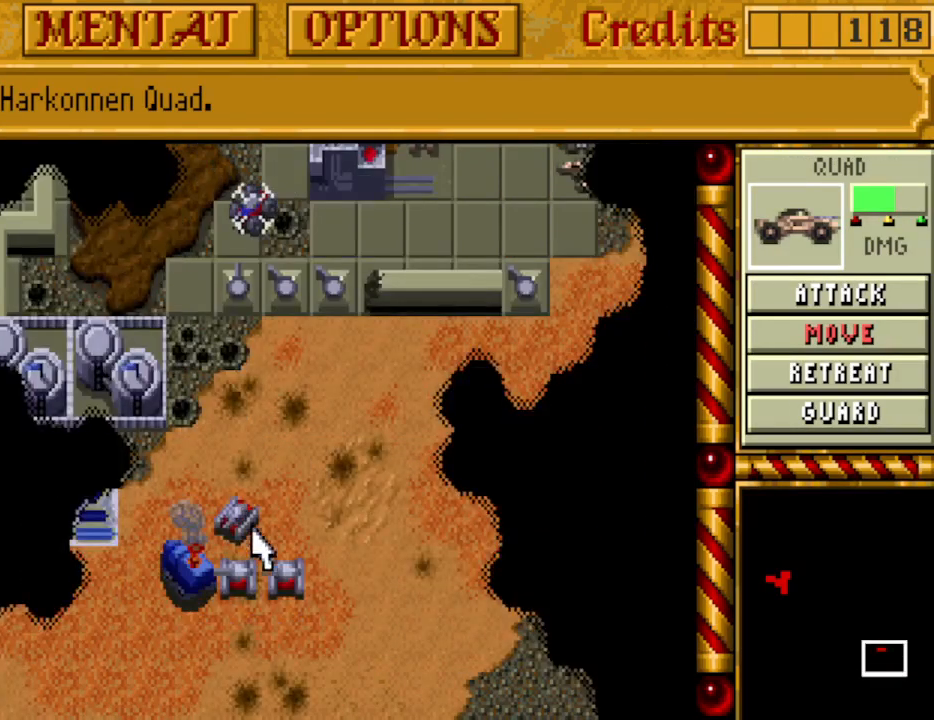
{"keys": [], "events": []}
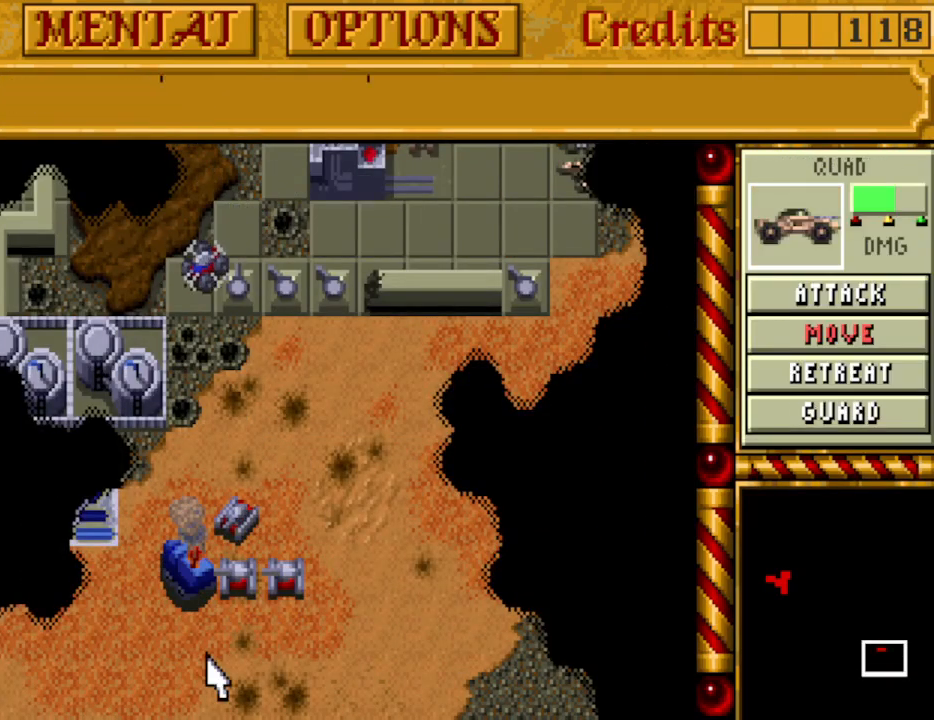
{"keys": [], "events": []}
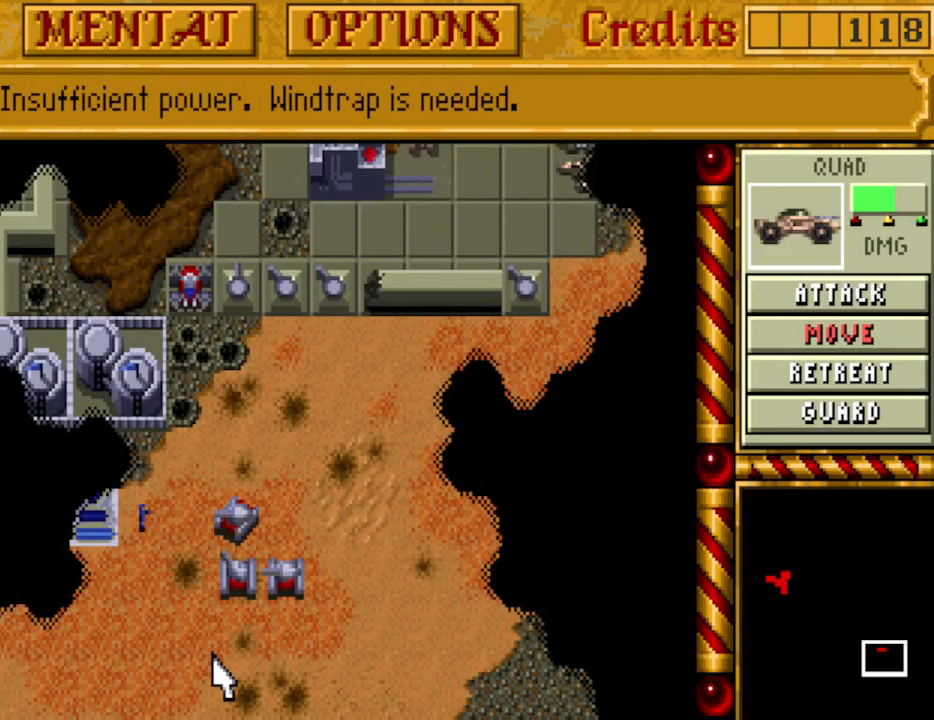
{"keys": ["down"], "events": [[383, "right", "down"], [433, "down", "down"], [433, "right", "up"]]}
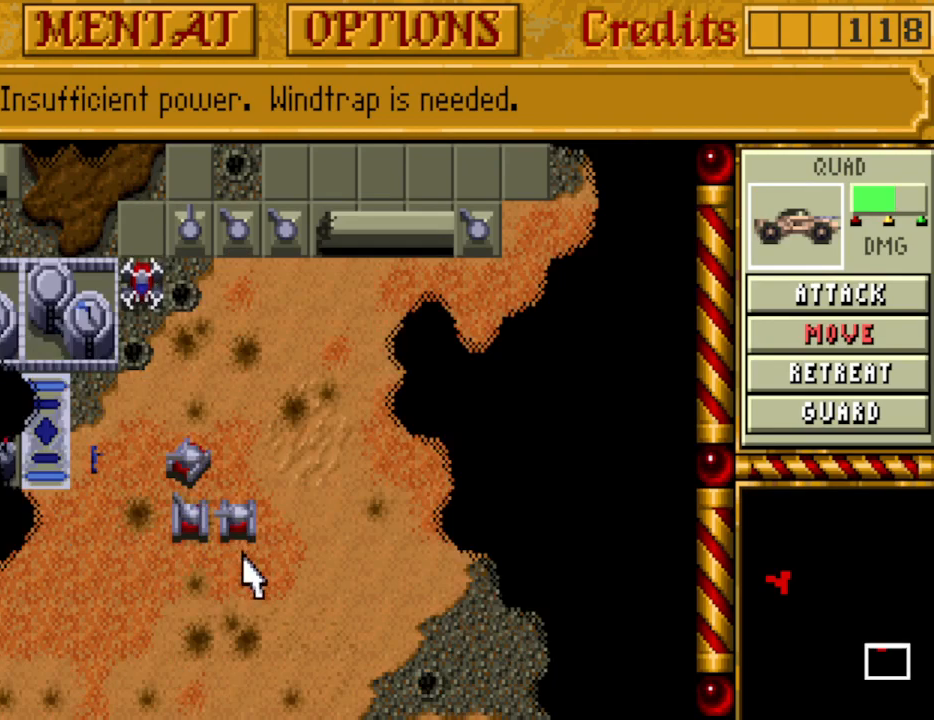
{"keys": [], "events": [[33, "down", "up"]]}
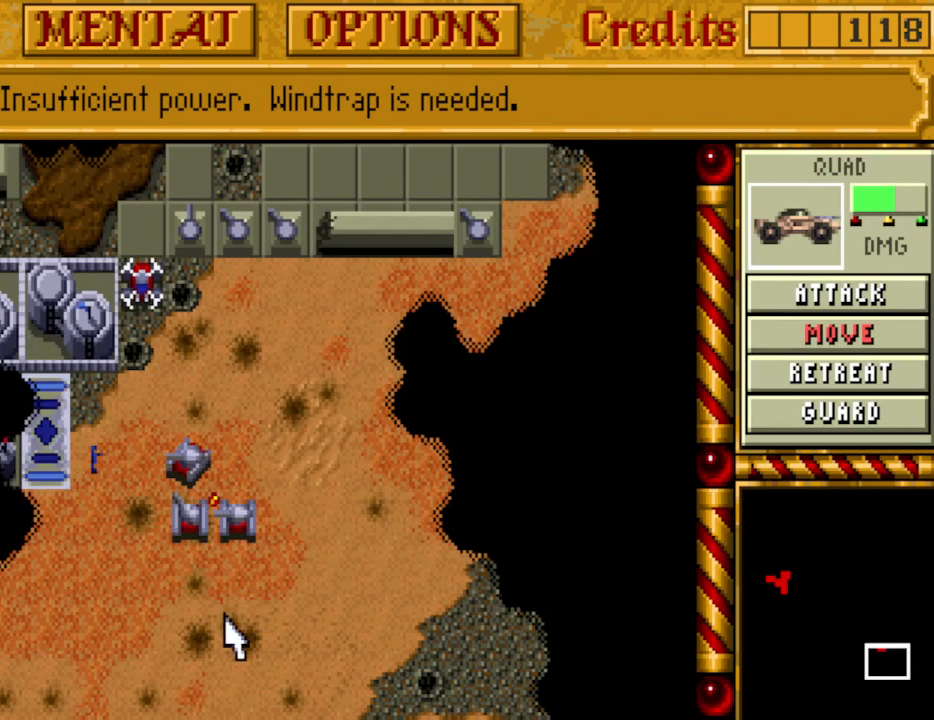
{"keys": [], "events": []}
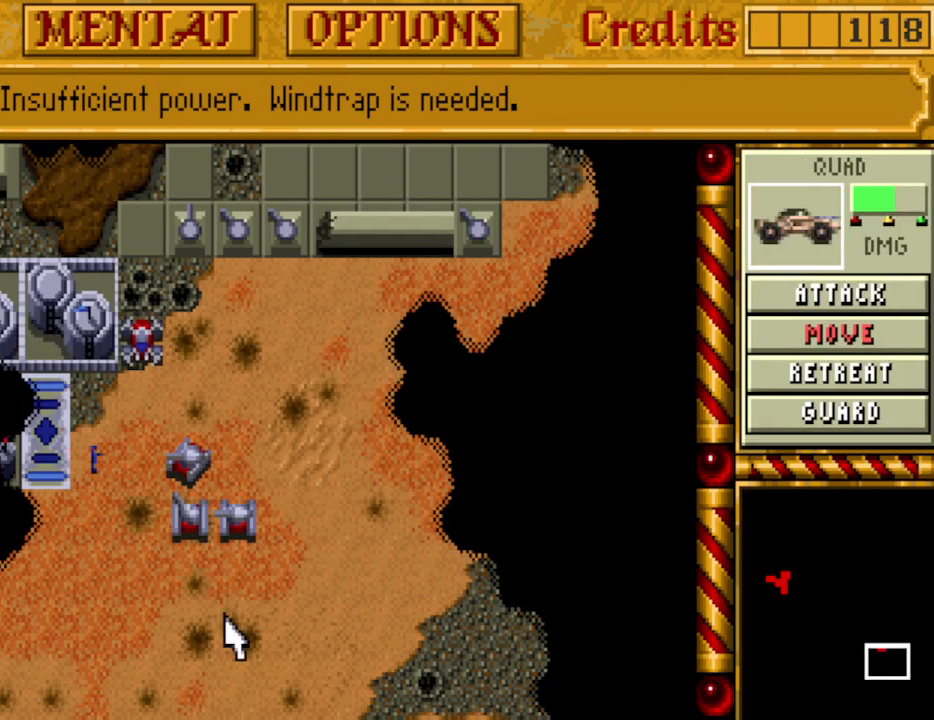
{"keys": [], "events": [[383, "up", "down"], [433, "up", "up"]]}
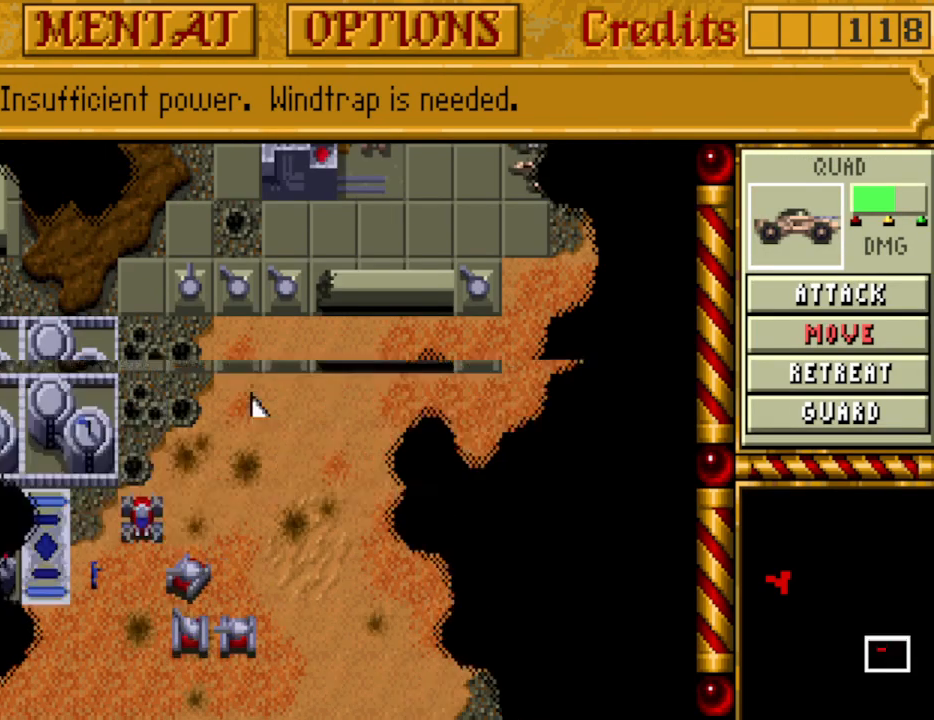
{"keys": [], "events": [[17, "up", "down"], [117, "up", "up"], [167, "up", "down"], [300, "up", "up"], [350, "up", "down"], [500, "up", "up"]]}
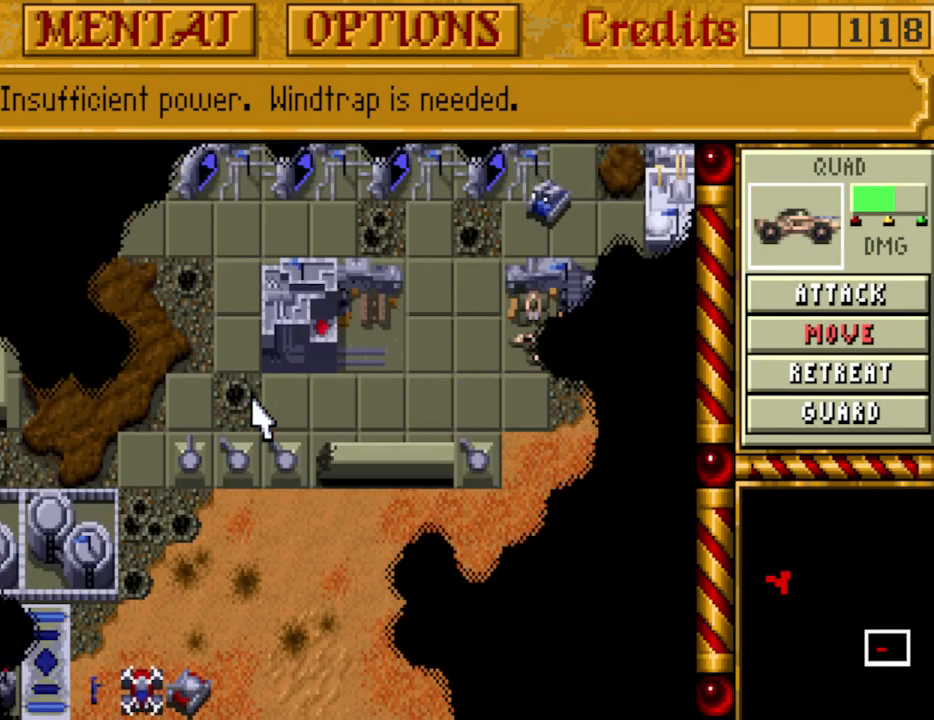
{"keys": [], "events": [[33, "up", "down"], [133, "up", "up"], [317, "down", "down"], [417, "down", "up"]]}
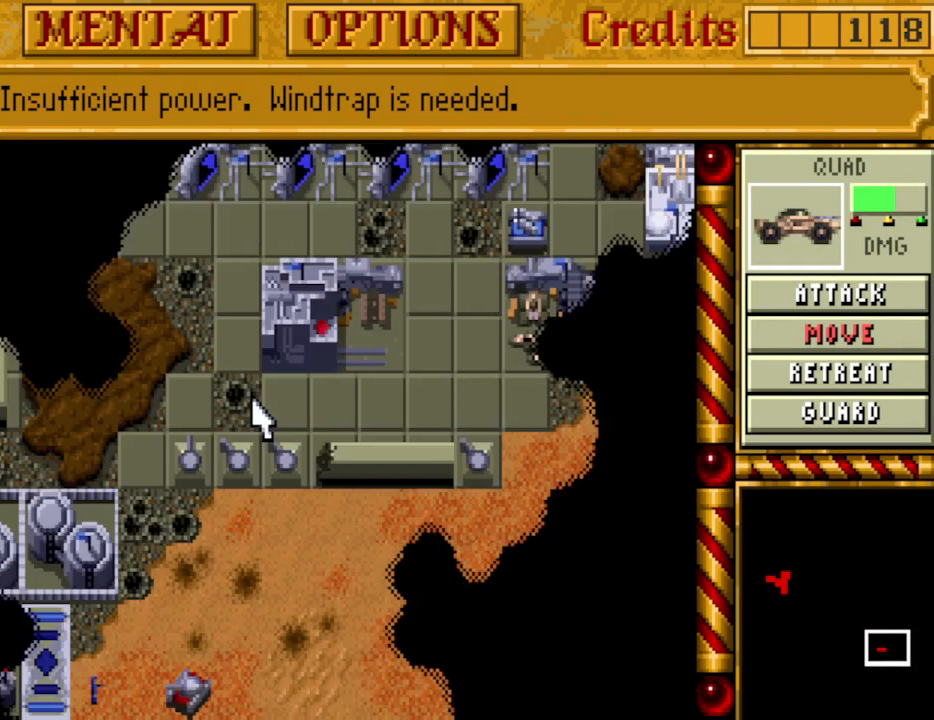
{"keys": [], "events": []}